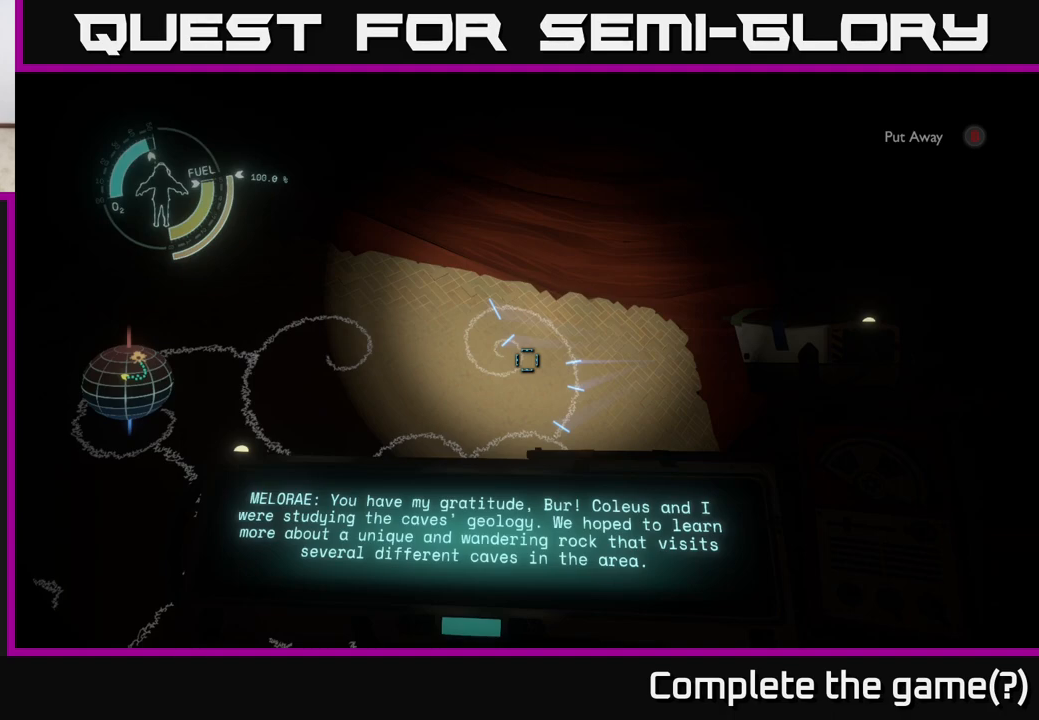
Gameplay with a controller (Xbox layout); each line is a JSON object with the inputs held at the frame after it. "events" lists button and stick changes between this image and that frame as [ms after this image, input, new state], when the widget could be followed in between.
{"buttons": [], "left_stick": "center", "right_stick": "down-left", "events": [[83, "right_stick", "down"], [267, "right_stick", "center"], [500, "right_stick", "down-left"]]}
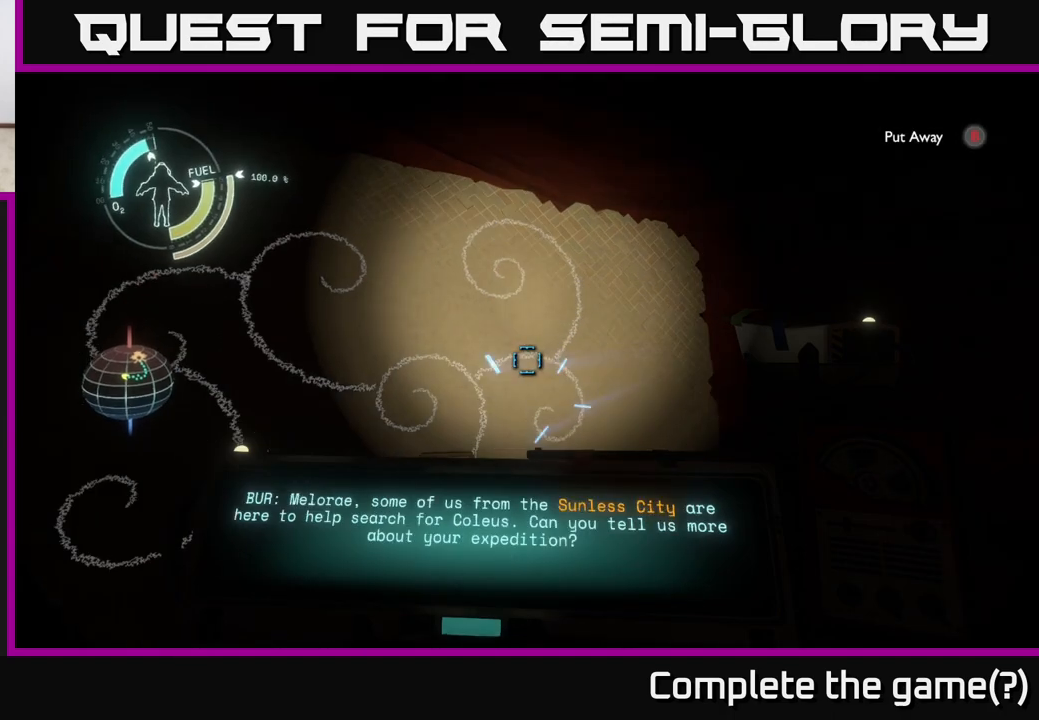
{"buttons": [], "left_stick": "center", "right_stick": "center", "events": [[200, "right_stick", "center"], [350, "B", "down"], [433, "B", "up"]]}
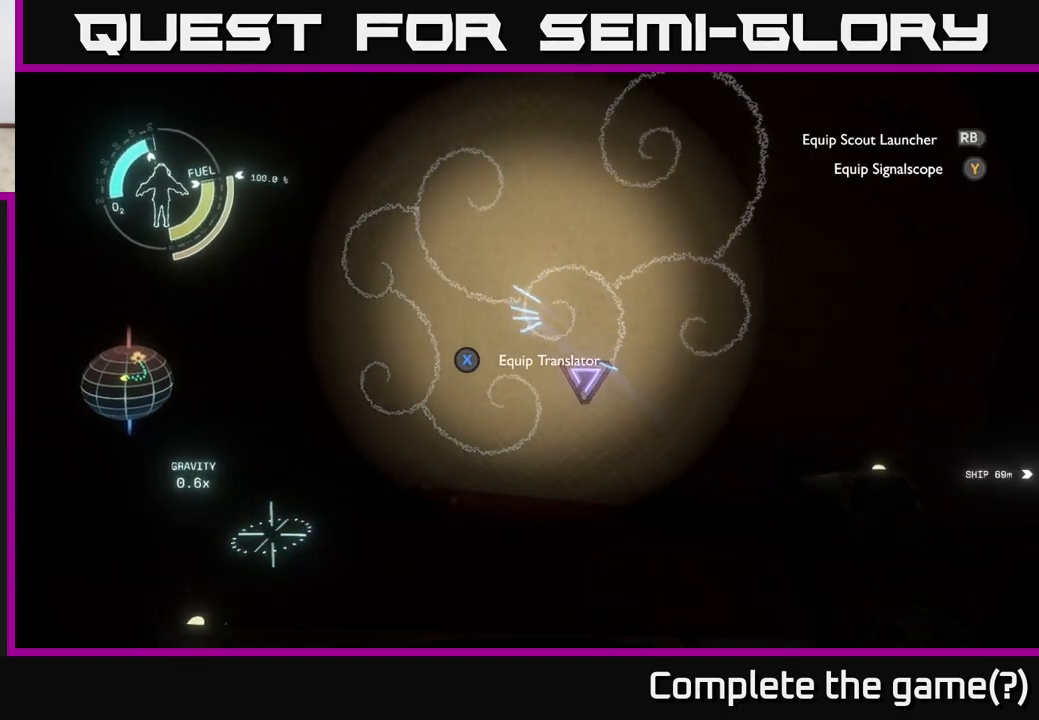
{"buttons": [], "left_stick": "center", "right_stick": "right", "events": [[233, "right_stick", "right"]]}
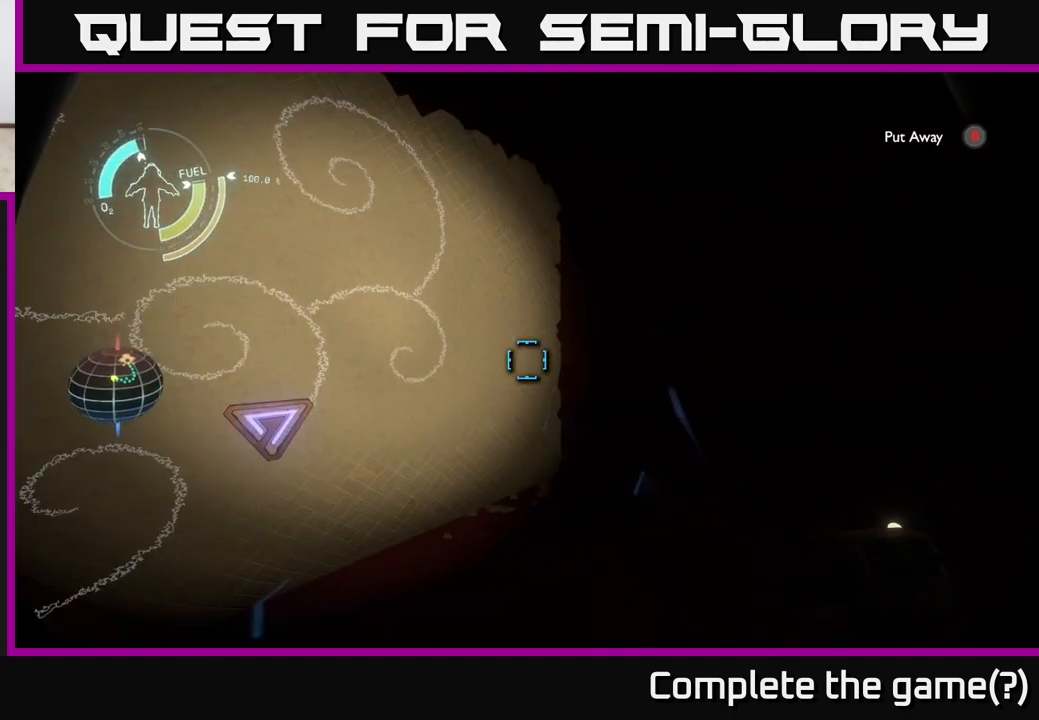
{"buttons": [], "left_stick": "center", "right_stick": "right", "events": [[150, "right_stick", "down-right"], [283, "right_stick", "right"]]}
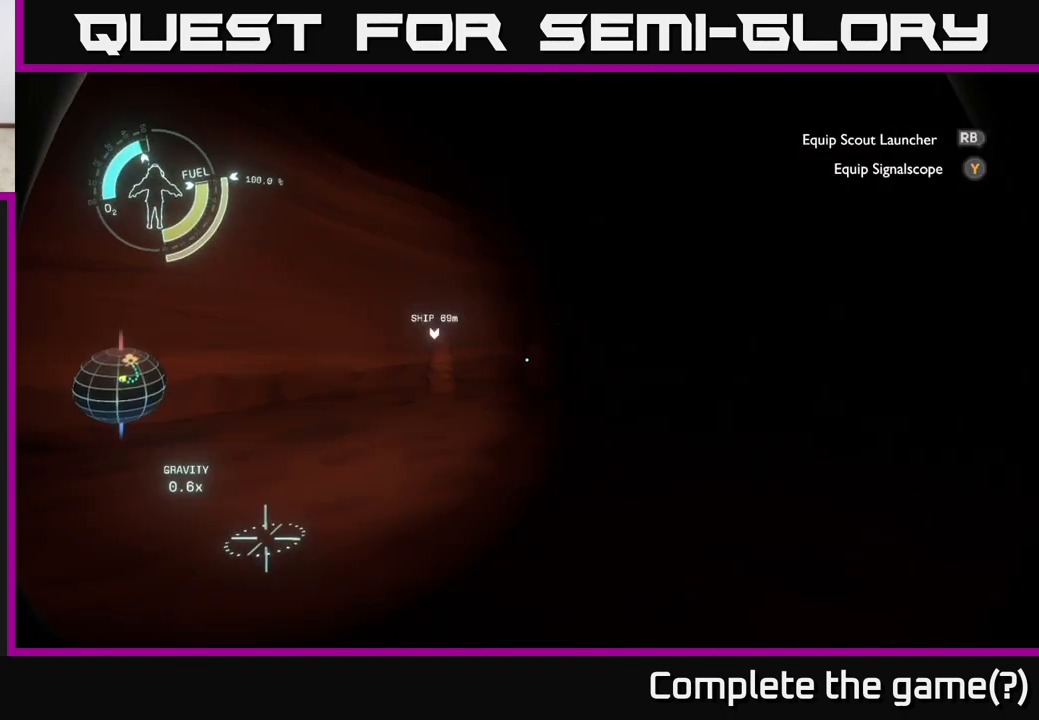
{"buttons": [], "left_stick": "center", "right_stick": "right", "events": []}
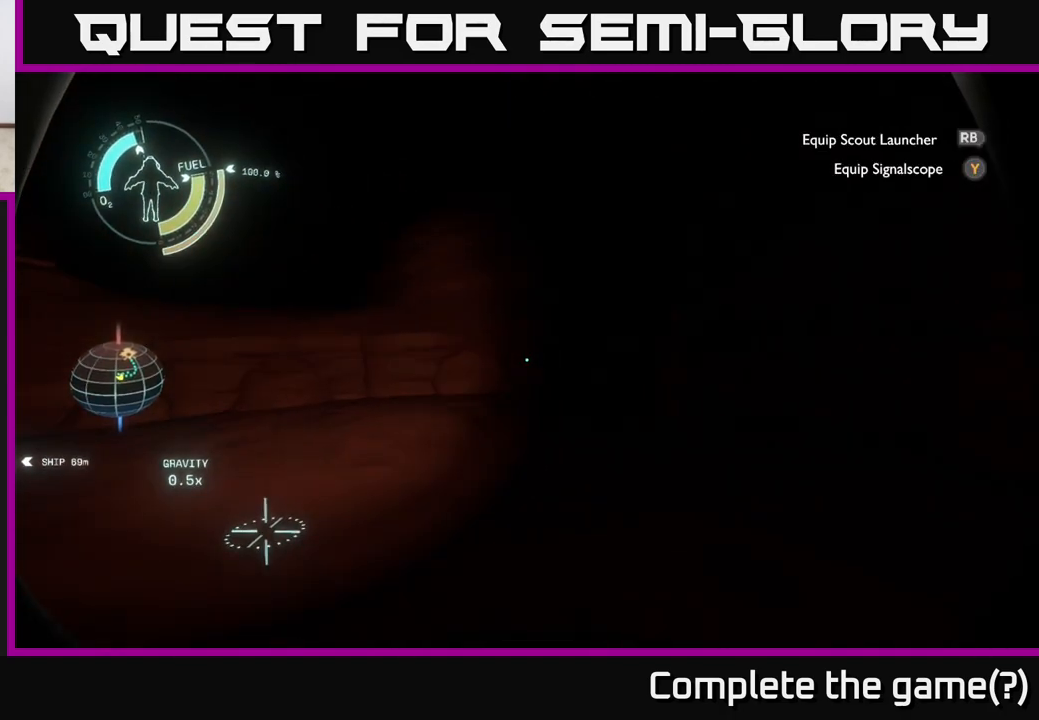
{"buttons": [], "left_stick": "center", "right_stick": "right", "events": [[133, "right_stick", "center"], [300, "right_stick", "right"]]}
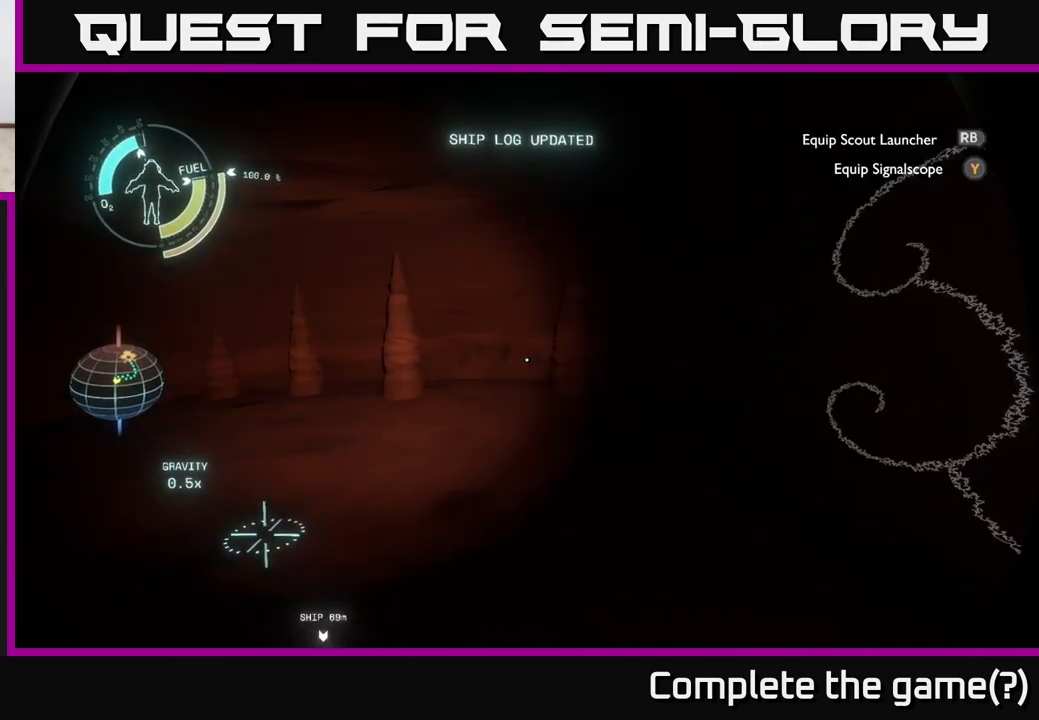
{"buttons": [], "left_stick": "center", "right_stick": "center", "events": [[300, "right_stick", "center"]]}
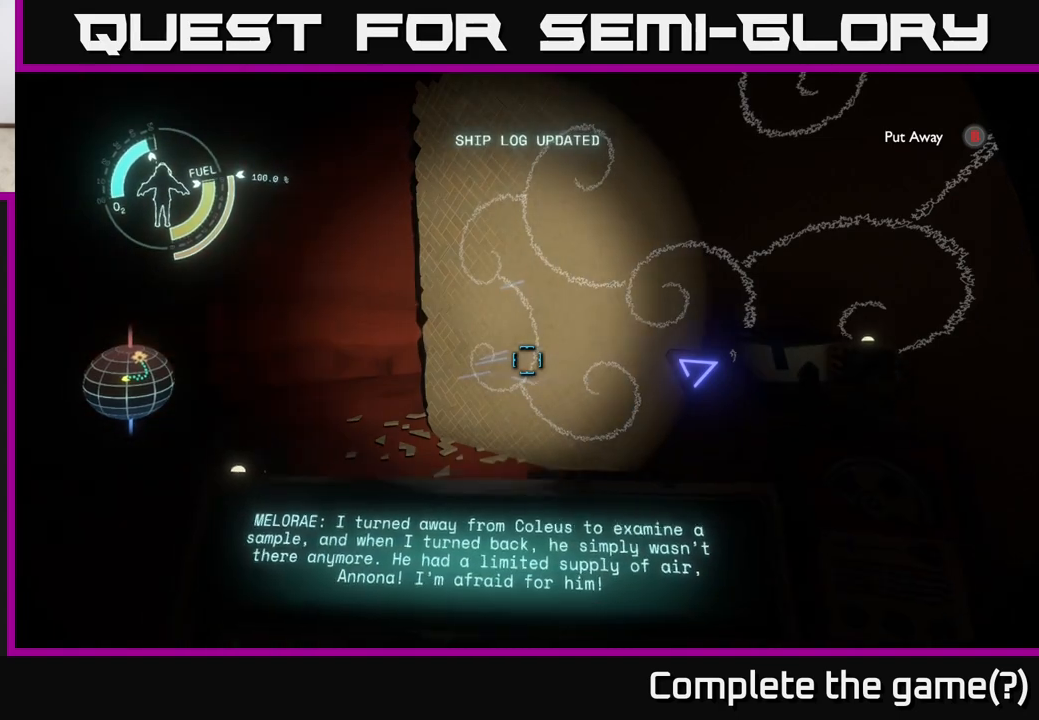
{"buttons": [], "left_stick": "center", "right_stick": "left", "events": [[233, "right_stick", "left"]]}
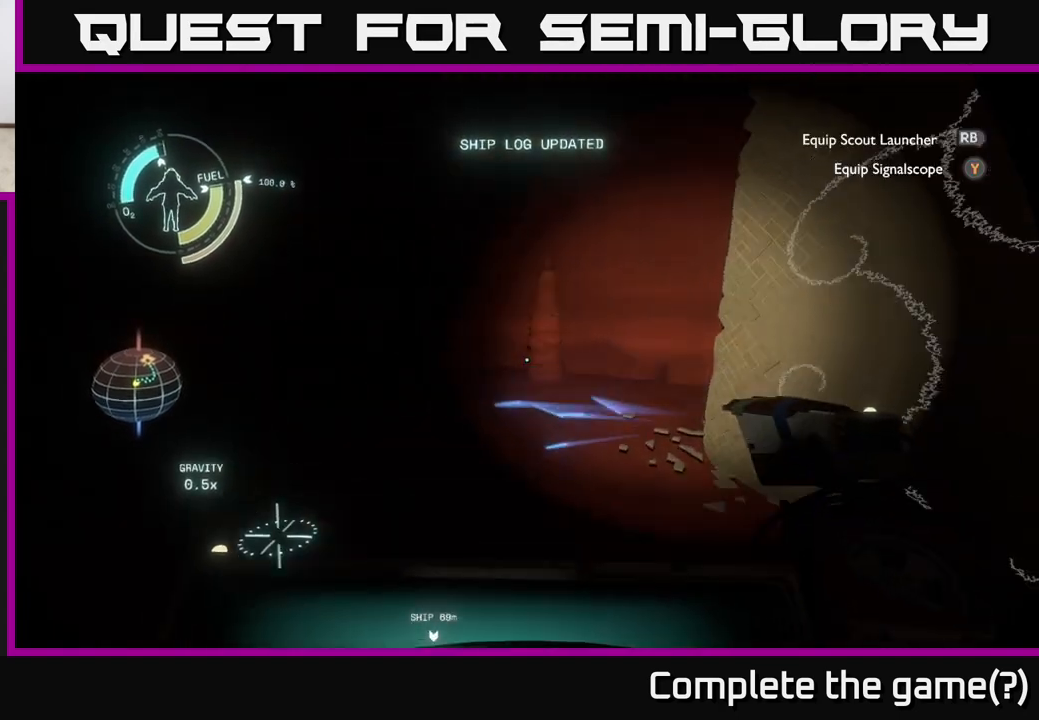
{"buttons": [], "left_stick": "center", "right_stick": "left", "events": []}
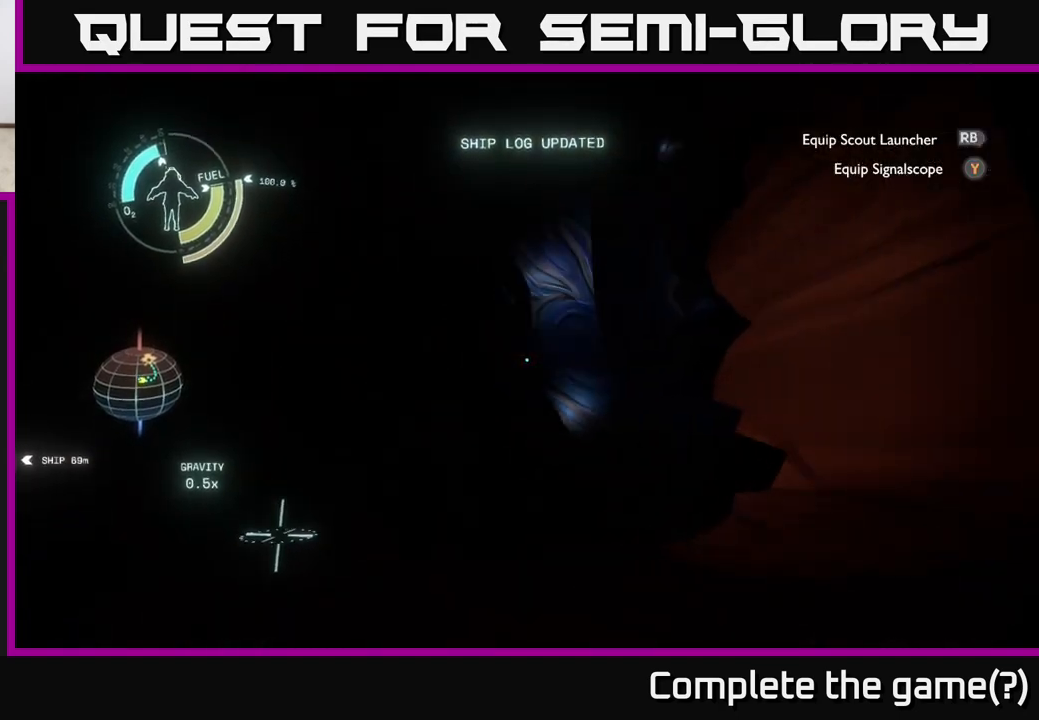
{"buttons": [], "left_stick": "right", "right_stick": "right", "events": [[33, "right_stick", "down-left"], [200, "right_stick", "center"], [450, "left_stick", "right"], [450, "right_stick", "right"]]}
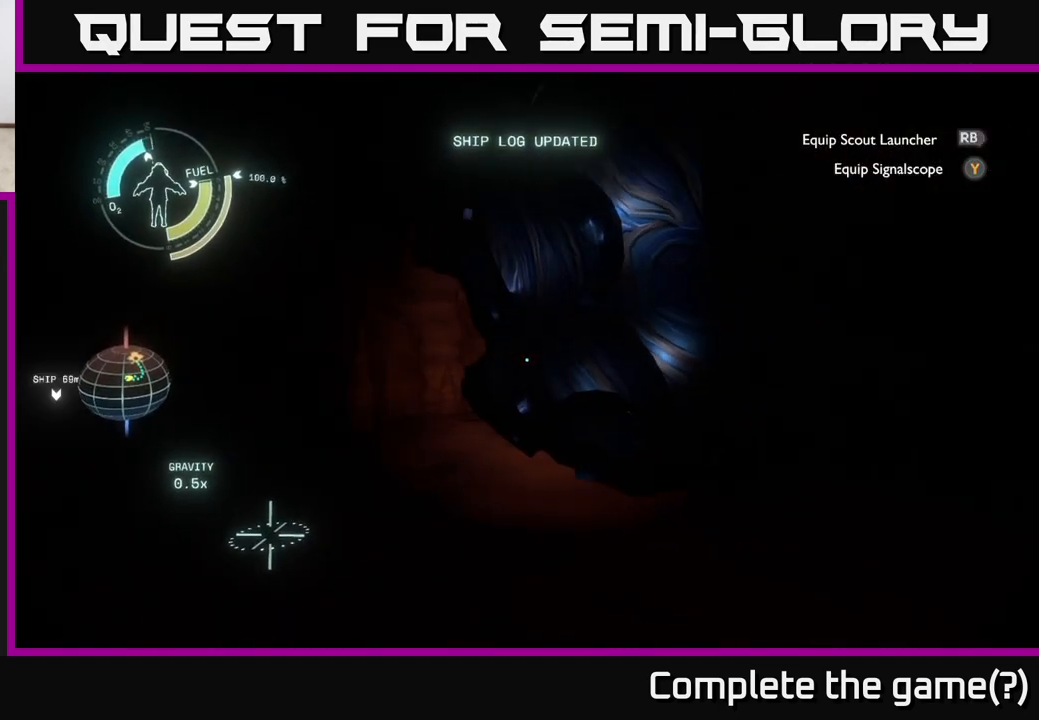
{"buttons": [], "left_stick": "center", "right_stick": "center", "events": [[150, "right_stick", "up"], [200, "right_stick", "center"], [250, "left_stick", "center"]]}
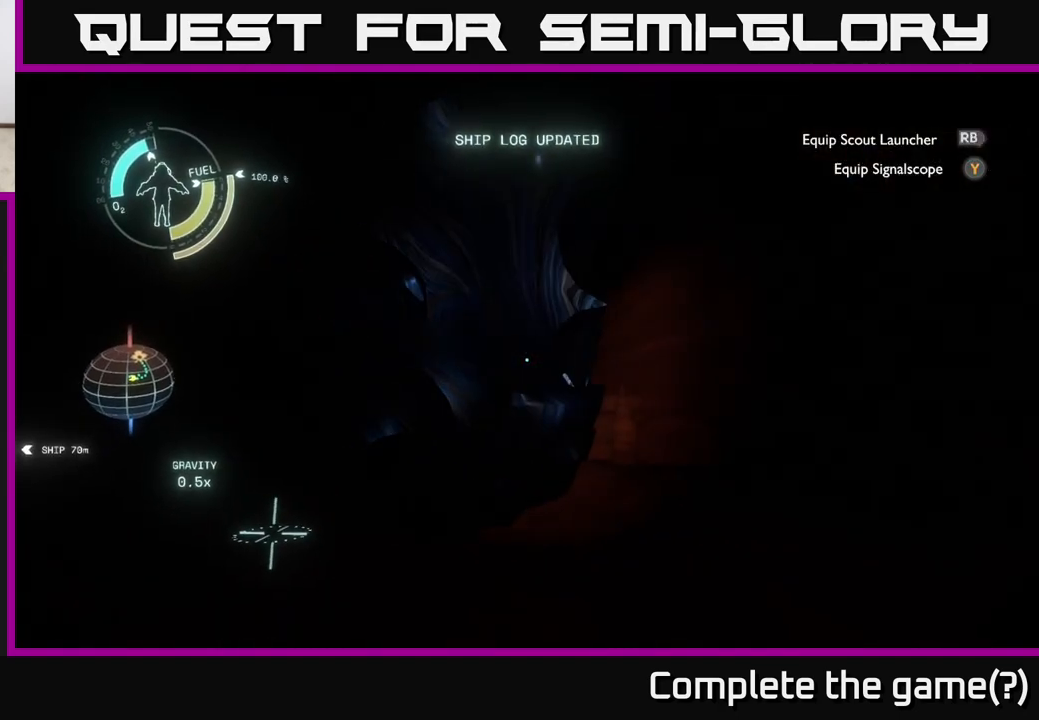
{"buttons": [], "left_stick": "center", "right_stick": "center", "events": []}
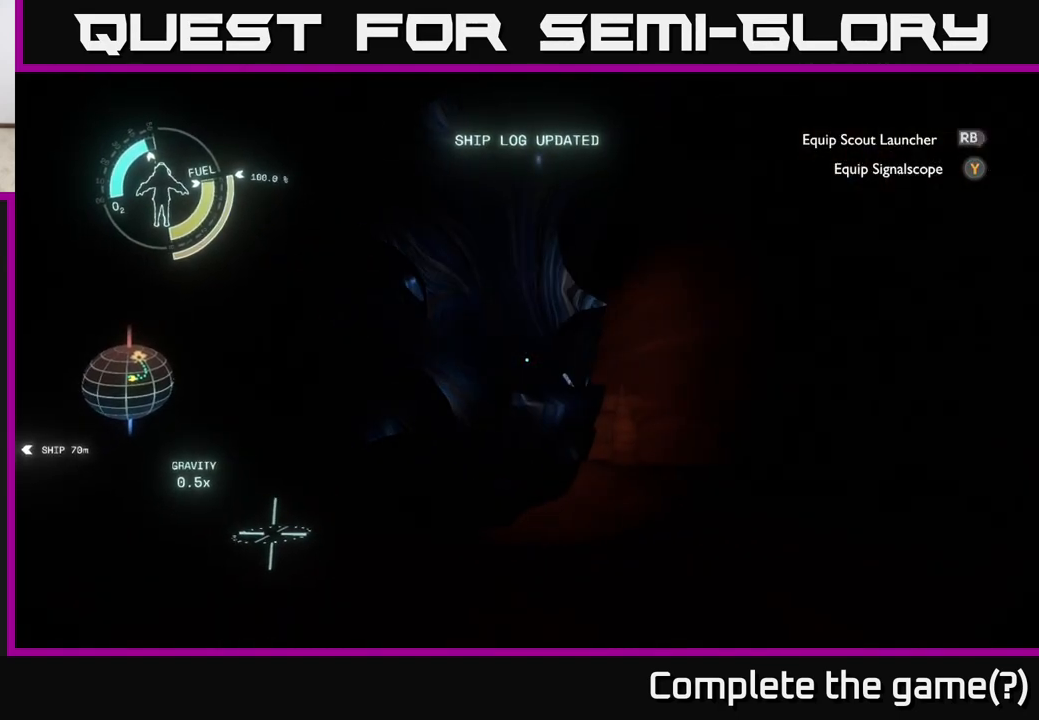
{"buttons": [], "left_stick": "center", "right_stick": "center", "events": [[50, "right_stick", "left"], [183, "right_stick", "center"]]}
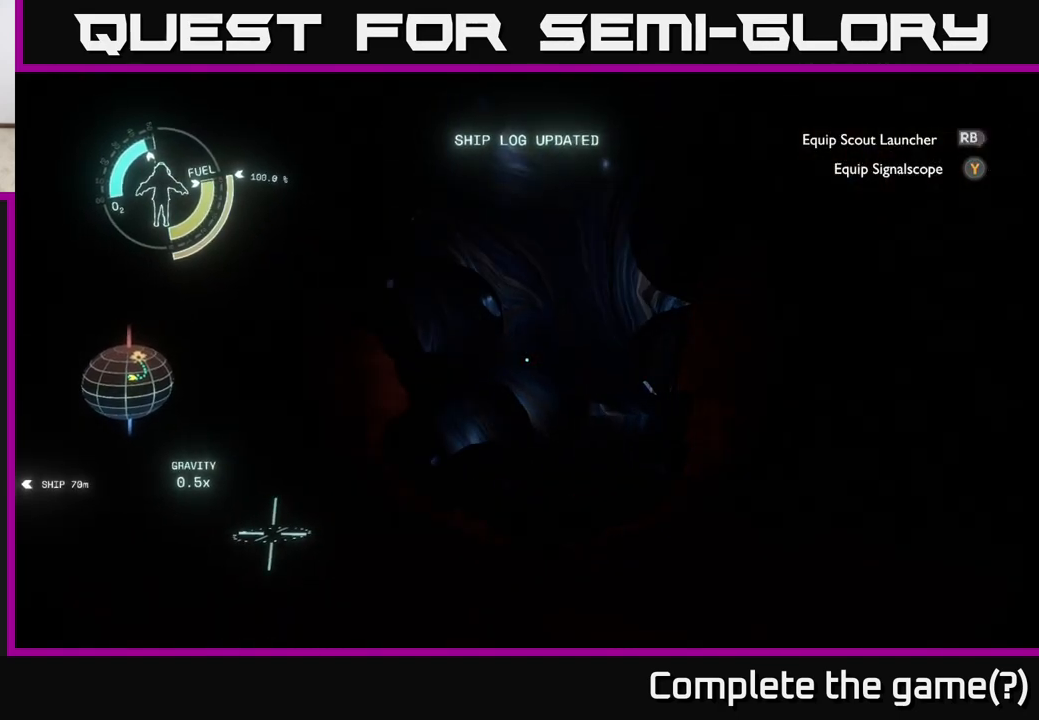
{"buttons": [], "left_stick": "center", "right_stick": "right", "events": [[333, "right_stick", "right"]]}
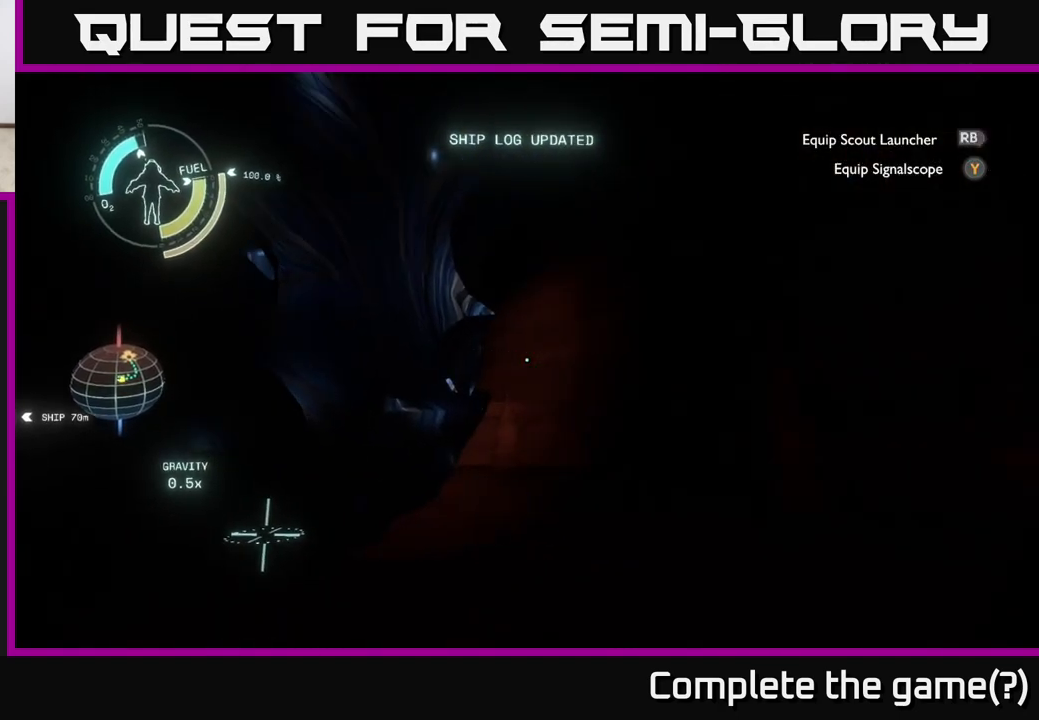
{"buttons": [], "left_stick": "center", "right_stick": "right", "events": []}
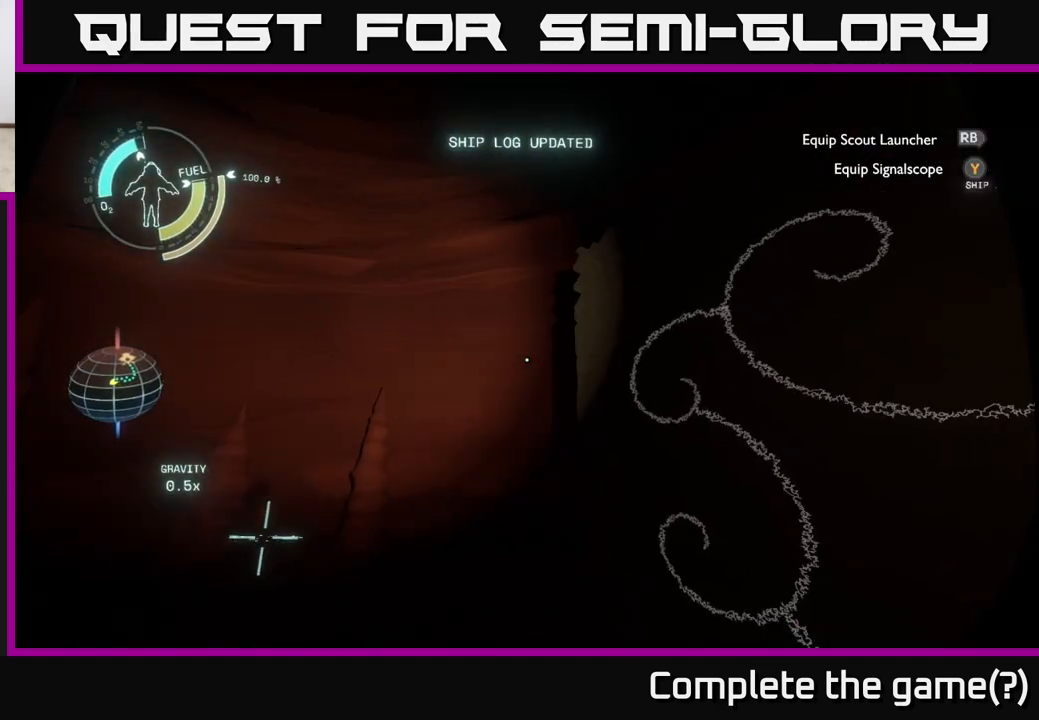
{"buttons": [], "left_stick": "center", "right_stick": "left", "events": [[50, "right_stick", "center"], [300, "right_stick", "left"]]}
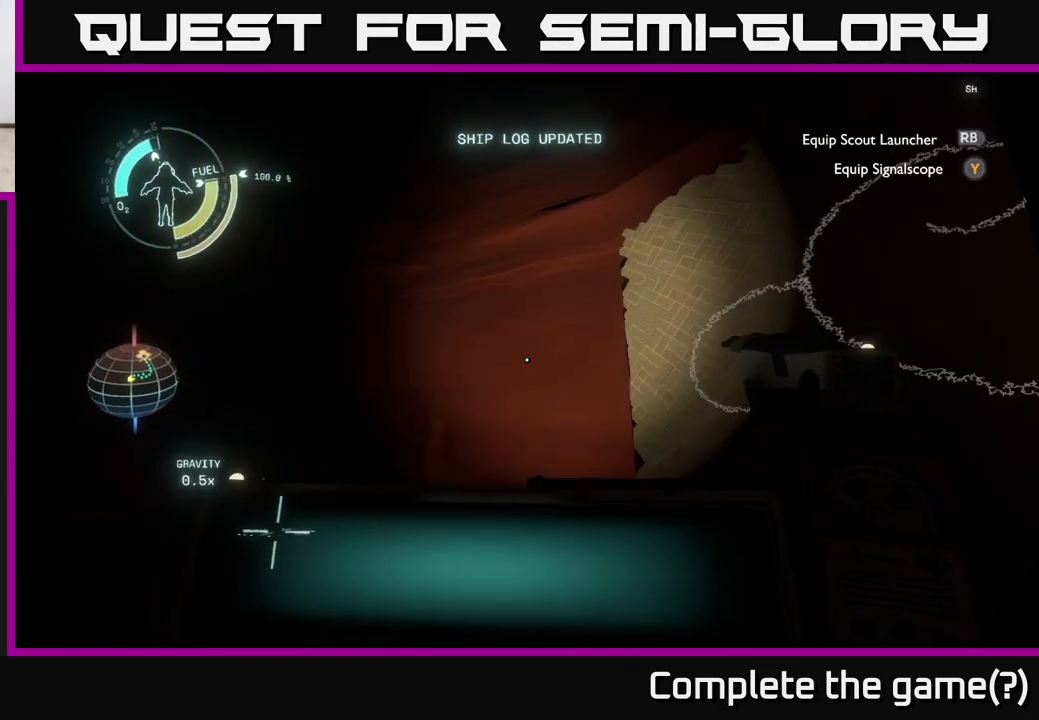
{"buttons": [], "left_stick": "center", "right_stick": "left", "events": []}
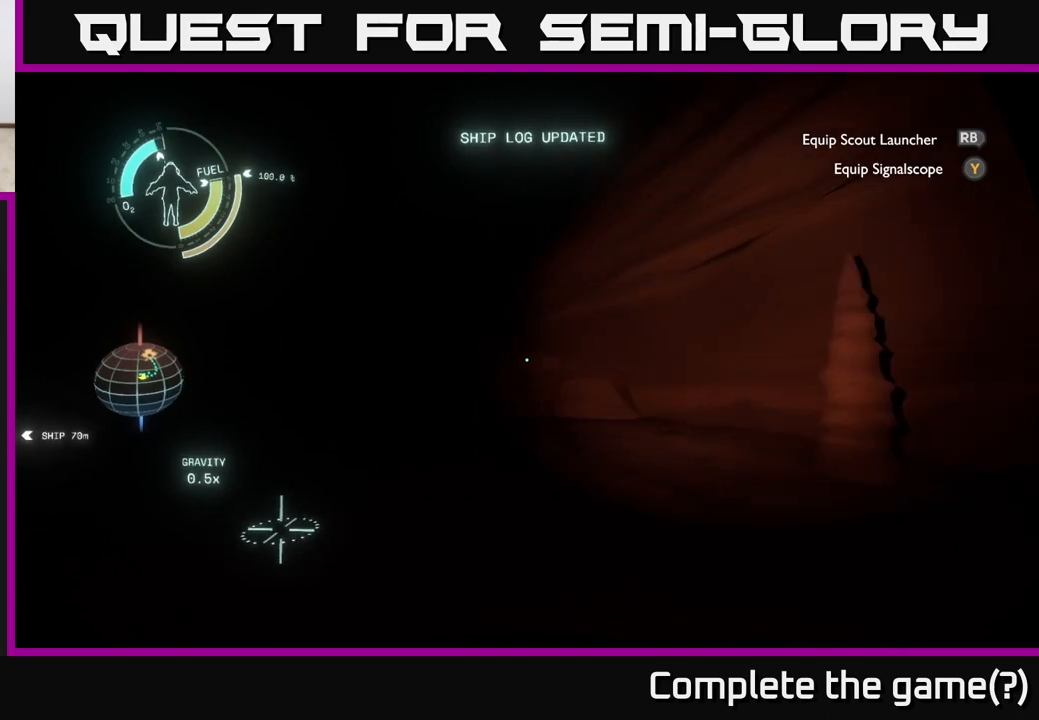
{"buttons": [], "left_stick": "center", "right_stick": "left", "events": [[250, "right_stick", "center"], [483, "right_stick", "left"]]}
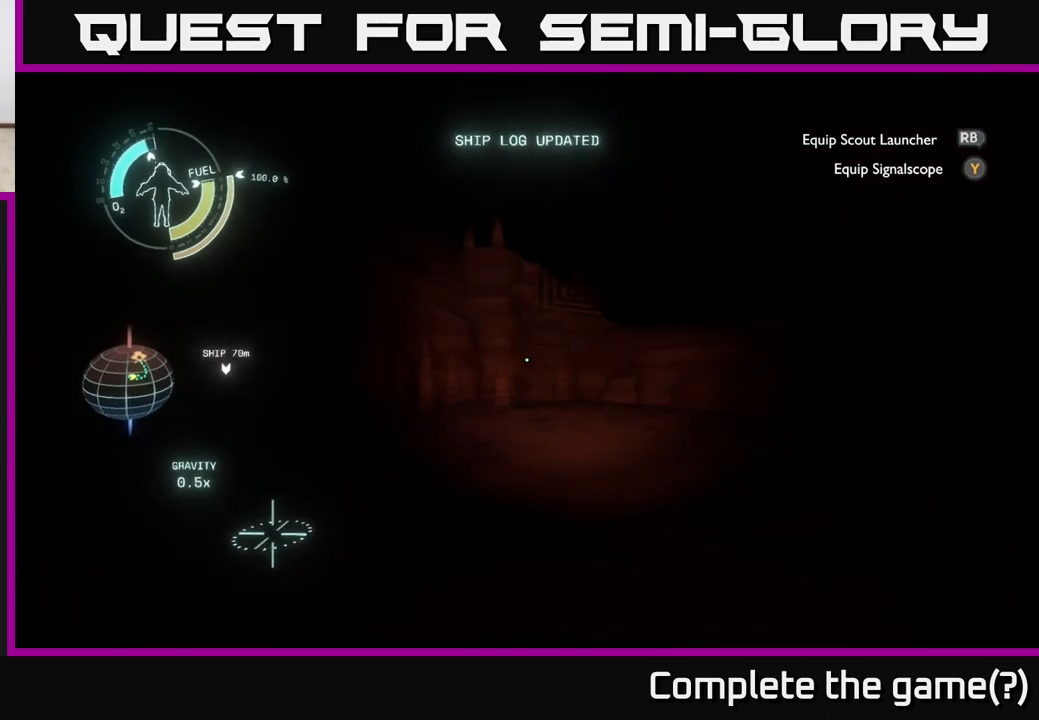
{"buttons": [], "left_stick": "center", "right_stick": "center", "events": [[83, "right_stick", "center"]]}
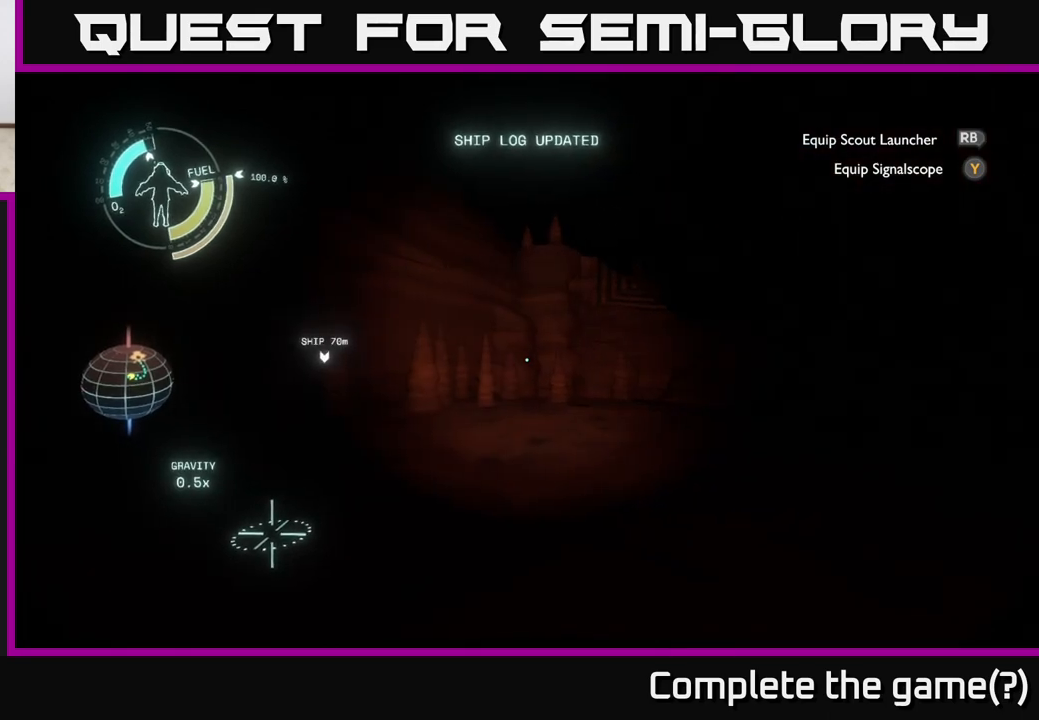
{"buttons": [], "left_stick": "center", "right_stick": "center", "events": [[183, "right_stick", "up-right"], [383, "right_stick", "center"]]}
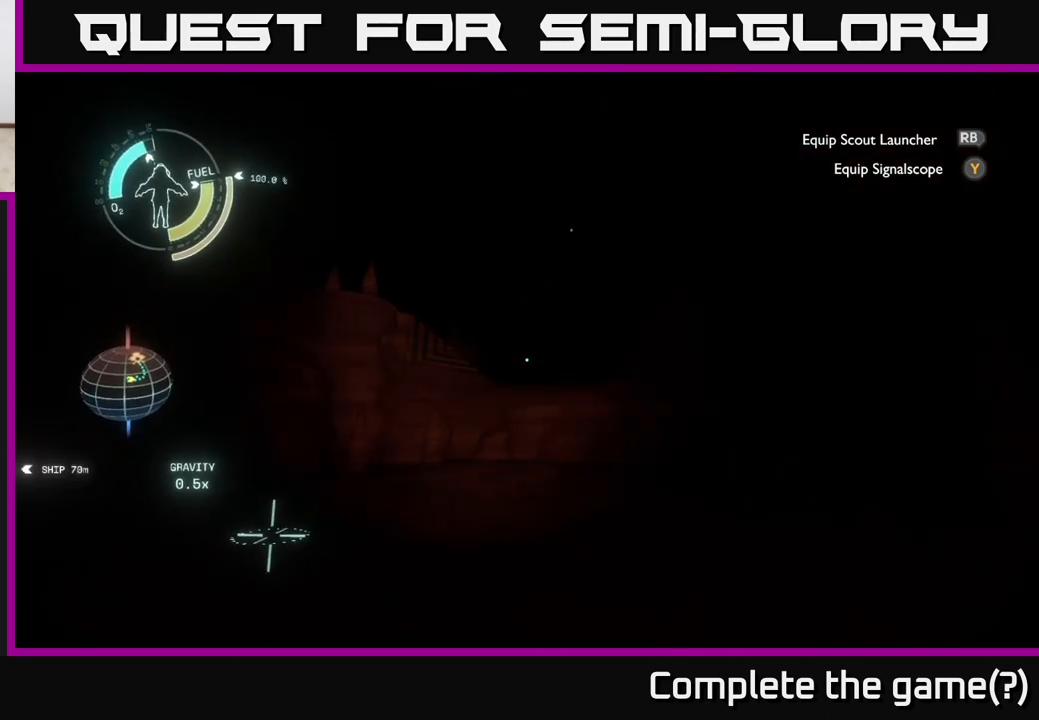
{"buttons": [], "left_stick": "center", "right_stick": "down-left", "events": [[500, "right_stick", "down-left"]]}
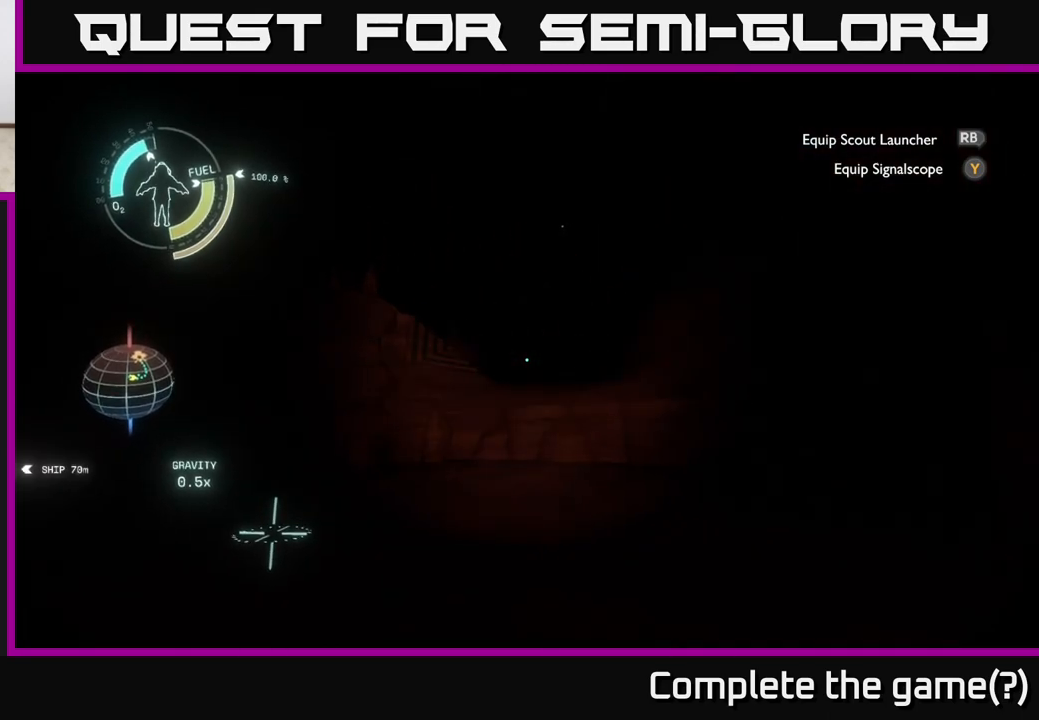
{"buttons": [], "left_stick": "center", "right_stick": "center", "events": [[167, "right_stick", "center"]]}
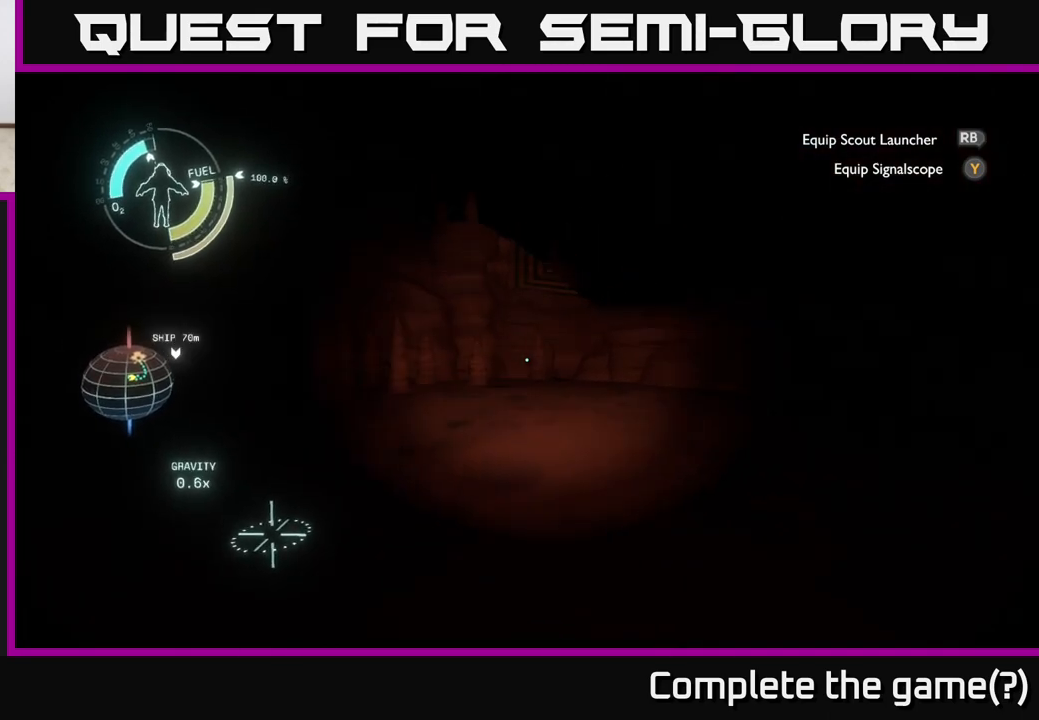
{"buttons": [], "left_stick": "left", "right_stick": "right", "events": [[167, "right_stick", "right"], [300, "right_stick", "center"], [383, "left_stick", "left"], [417, "right_stick", "right"]]}
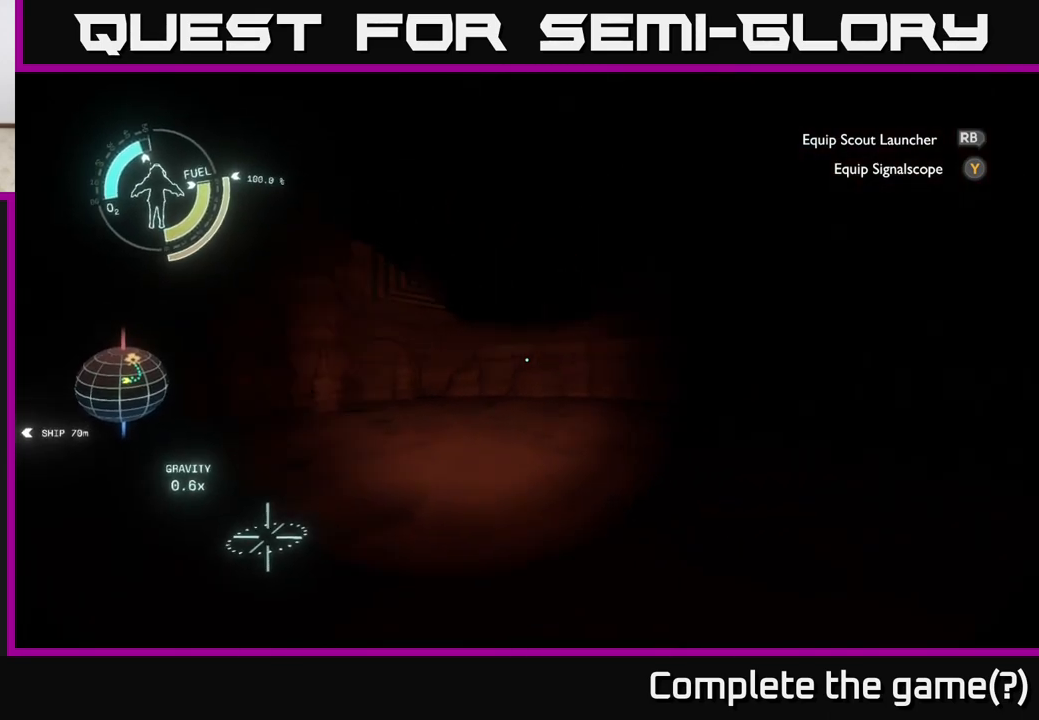
{"buttons": [], "left_stick": "up-left", "right_stick": "right", "events": [[83, "left_stick", "center"], [267, "left_stick", "up"], [467, "left_stick", "up-left"]]}
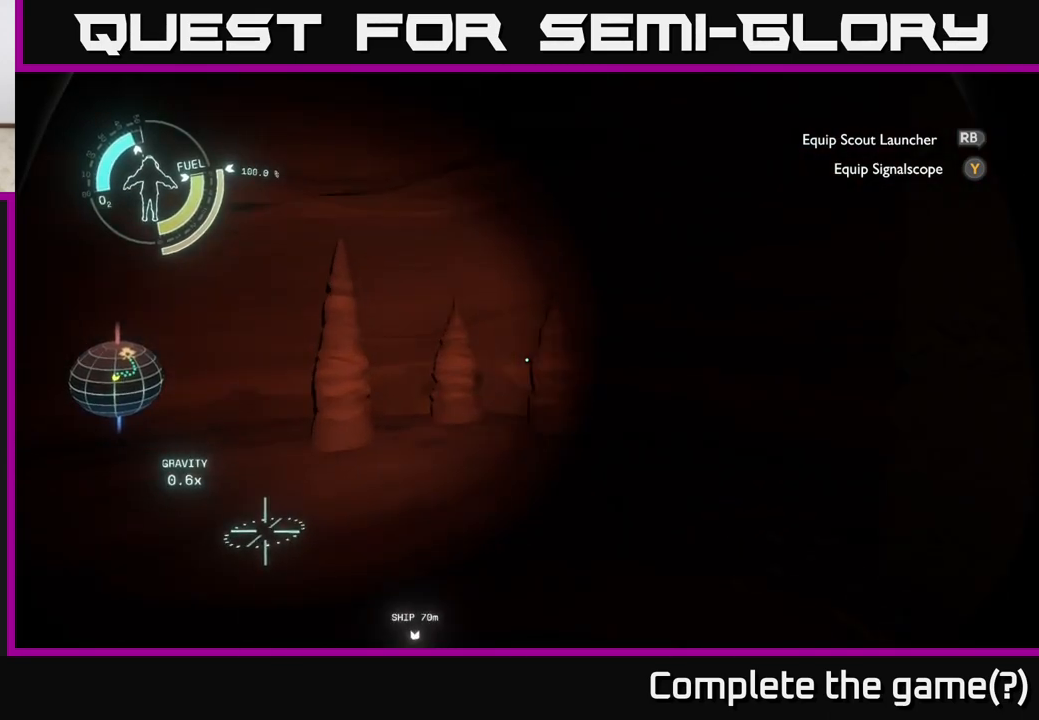
{"buttons": [], "left_stick": "center", "right_stick": "center", "events": [[133, "left_stick", "left"], [300, "left_stick", "center"], [500, "right_stick", "center"]]}
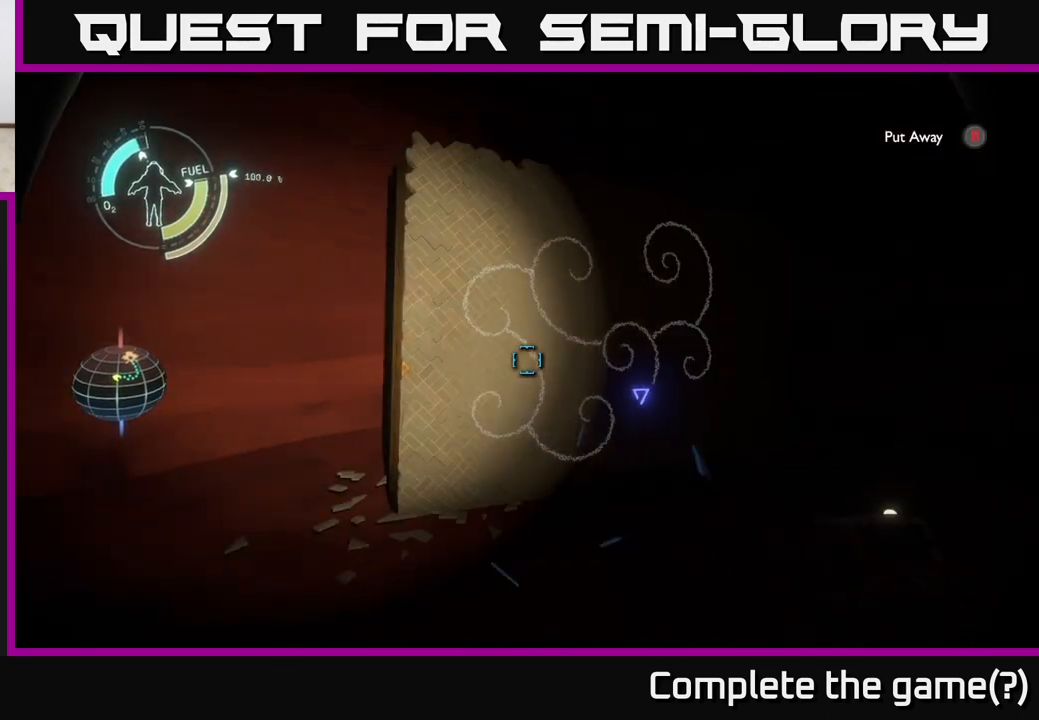
{"buttons": [], "left_stick": "left", "right_stick": "center", "events": [[117, "left_stick", "left"], [233, "right_stick", "down-right"], [500, "right_stick", "center"]]}
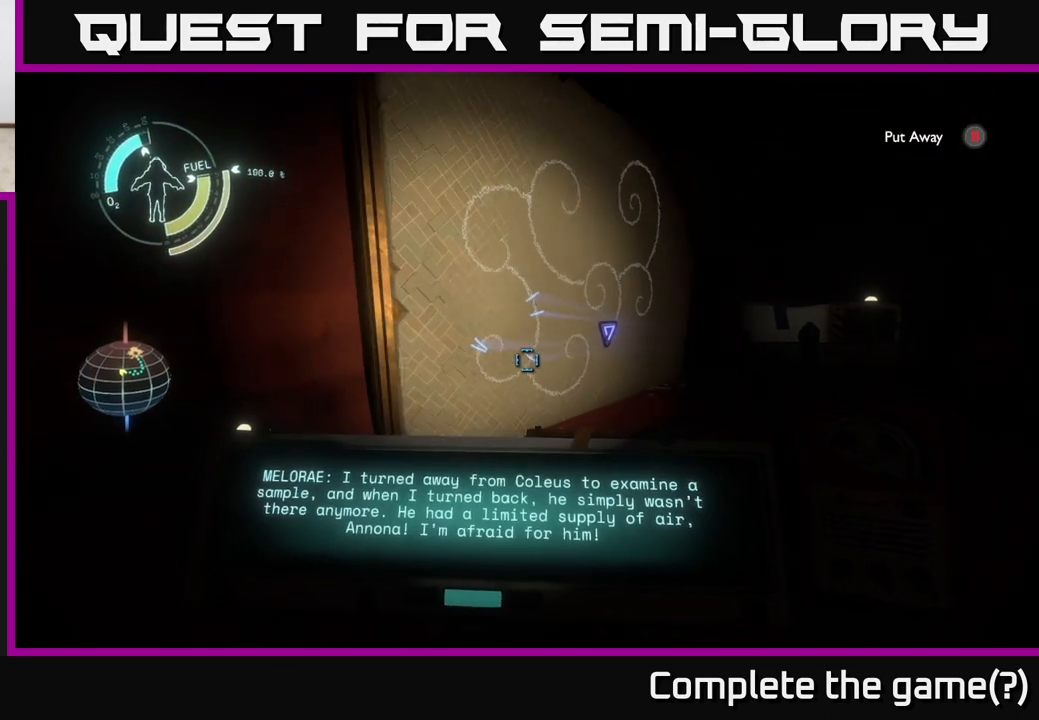
{"buttons": [], "left_stick": "left", "right_stick": "down-right", "events": [[167, "left_stick", "up-left"], [200, "right_stick", "down-right"], [300, "left_stick", "left"]]}
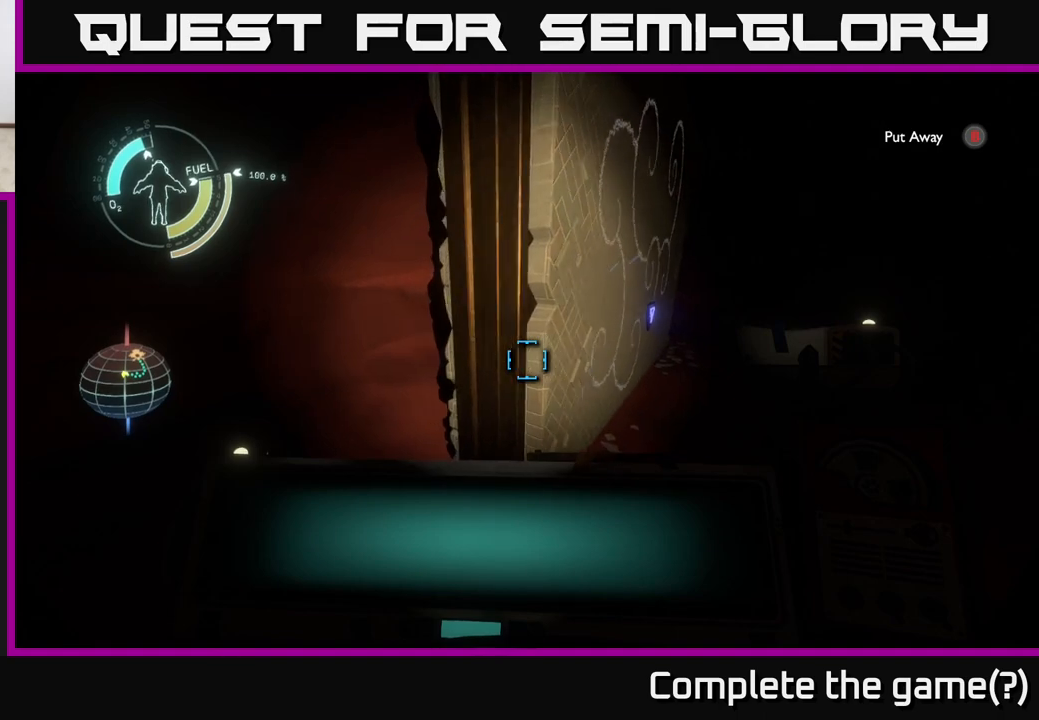
{"buttons": [], "left_stick": "up-left", "right_stick": "center", "events": [[50, "right_stick", "center"], [167, "right_stick", "right"], [283, "right_stick", "center"], [333, "left_stick", "up-left"]]}